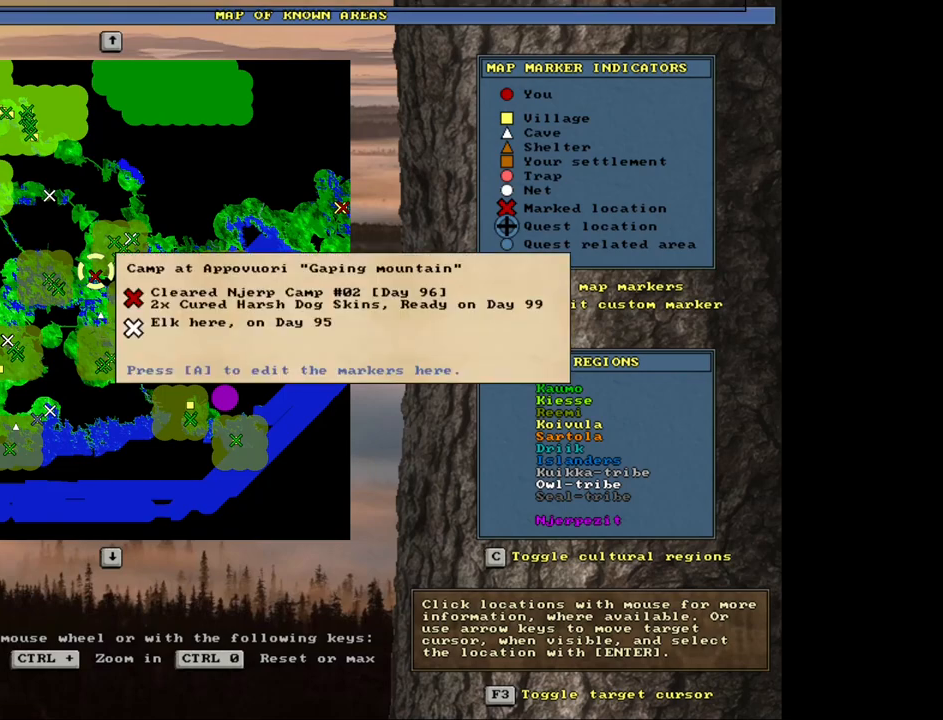
Gameplay with keyboard and mouse; each line is a JSON object with the keys and mouse buttons held at the frame after it. "events" lists presses ("down") and releases ("up") of ".", "/", "0", "1", "2", "3", "4", "5", "6", "8", "9", "a", "alt_l", "alt_r", "b", "backslash", "backspace", "c", "caps_lock", "comma", "ctrl_l", "ctrl_r", "d", "down", "e", "equals", "escape", "f", "f1", "f10", "f11", "f12", "f2", "f3", "f4", "f5", "f6", "f7", "f8", "f9", "g", "h", "i", "k", "l", "lbracket", "left", "minus", "n", "num0", "num1", "num2", "num3", "num4", "num5", "num6", "num7", "num8", "num9", "o", "p", "q", "quote", "r", "rbracket", "return", "right", "s", "semicolon", "shift_l", "shift_r", "space", "super", "t", "tab", "tilde", "up", "v", "w", "x", "y", "z", "mouse_left", "mouse_wheel", "mouse_right", "mouse_mb4" and "mouse_mb5" between this image and that frame as [ms after this image, input, new state], when the widget could be followed in between. "mouse_left", "mouse_wheel", "mouse_right", "mouse_mb4", "mouse_mb5" = the "left", "wheel", "right", "mb4", "mb5" buttons of the "mouse" list. No other keys are recorded. "wheel" means that the mouse wheel is clicked or scrolled. Mouse movement is not recorded. Not read: 7 j m other_keys u.
{"keys": [], "mouse": [], "events": []}
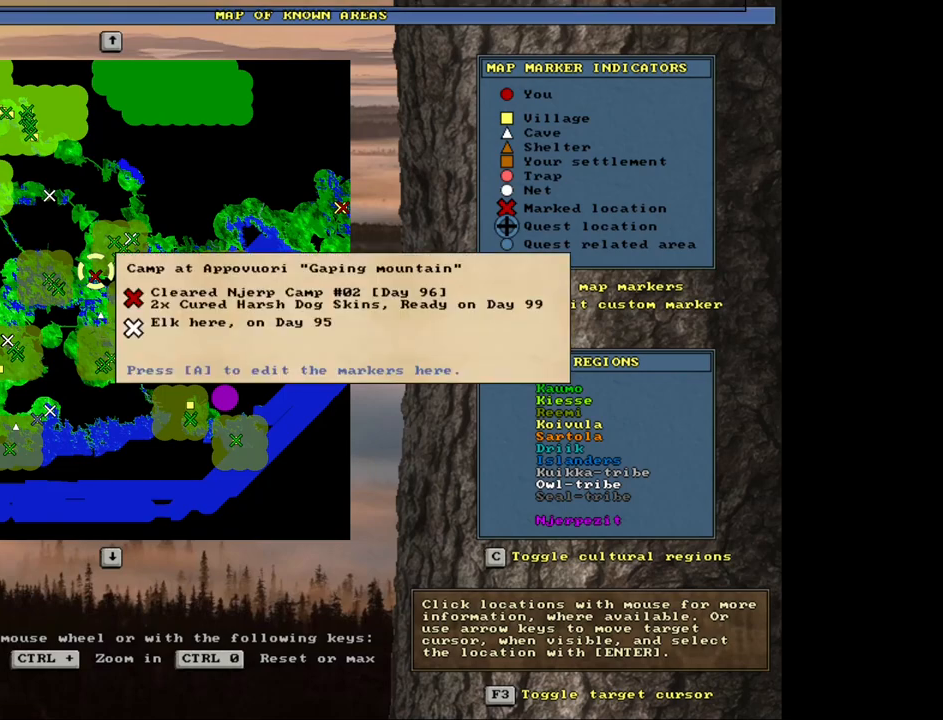
{"keys": [], "mouse": [], "events": []}
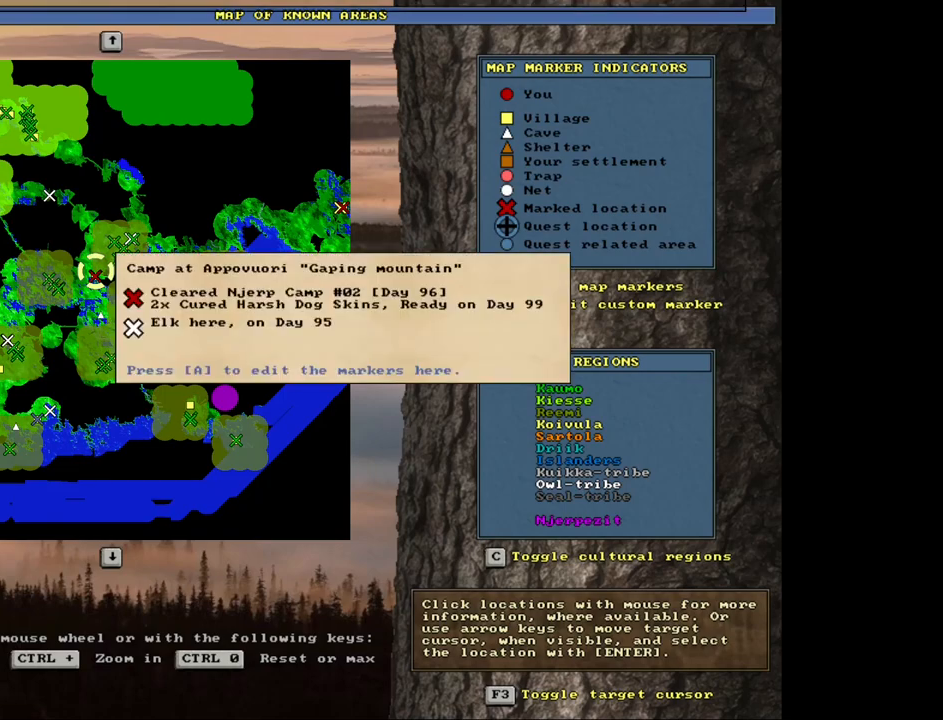
{"keys": ["escape"], "mouse": [], "events": [[417, "escape", "down"]]}
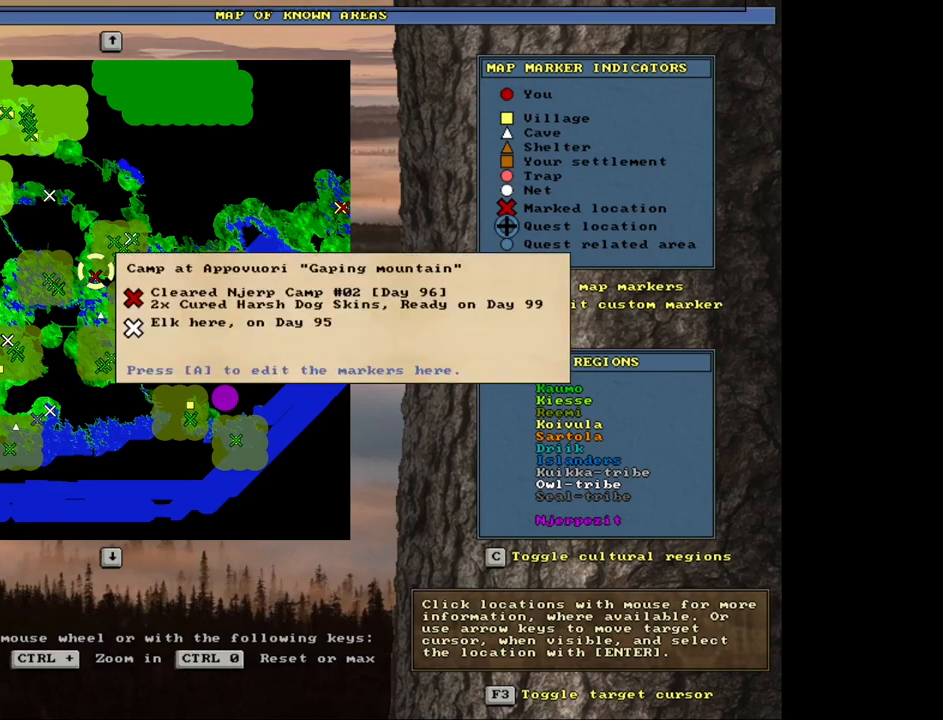
{"keys": [], "mouse": [], "events": [[33, "escape", "up"]]}
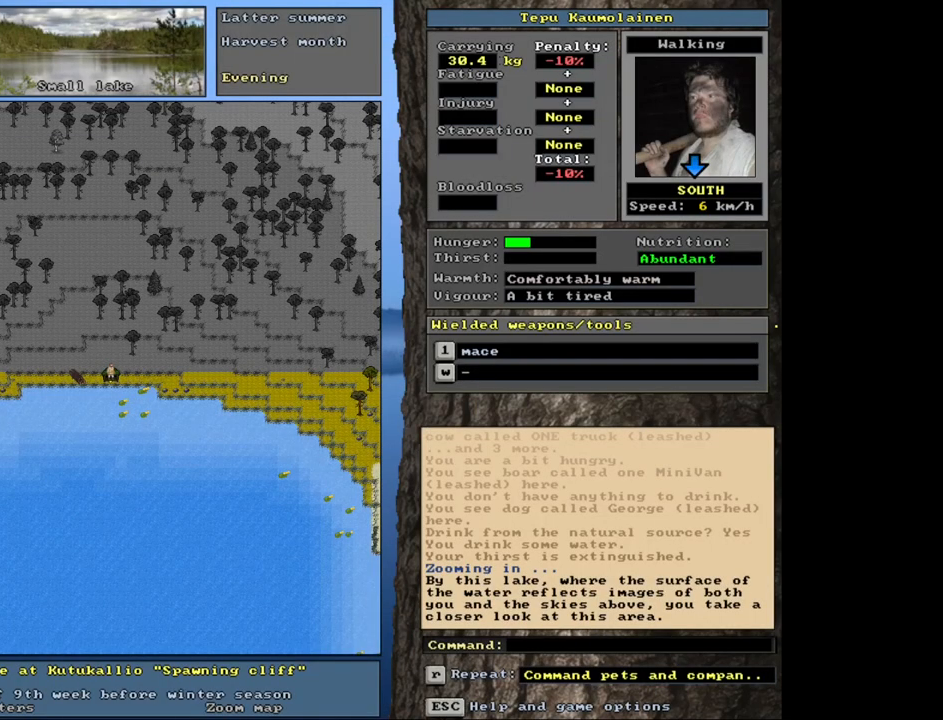
{"keys": [], "mouse": [], "events": []}
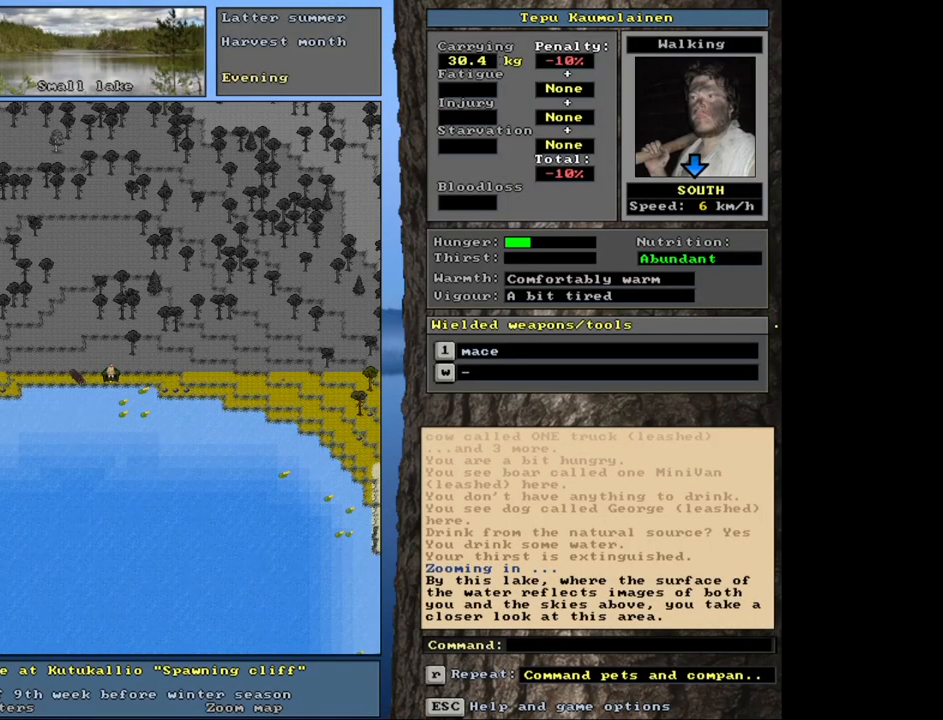
{"keys": [], "mouse": [], "events": []}
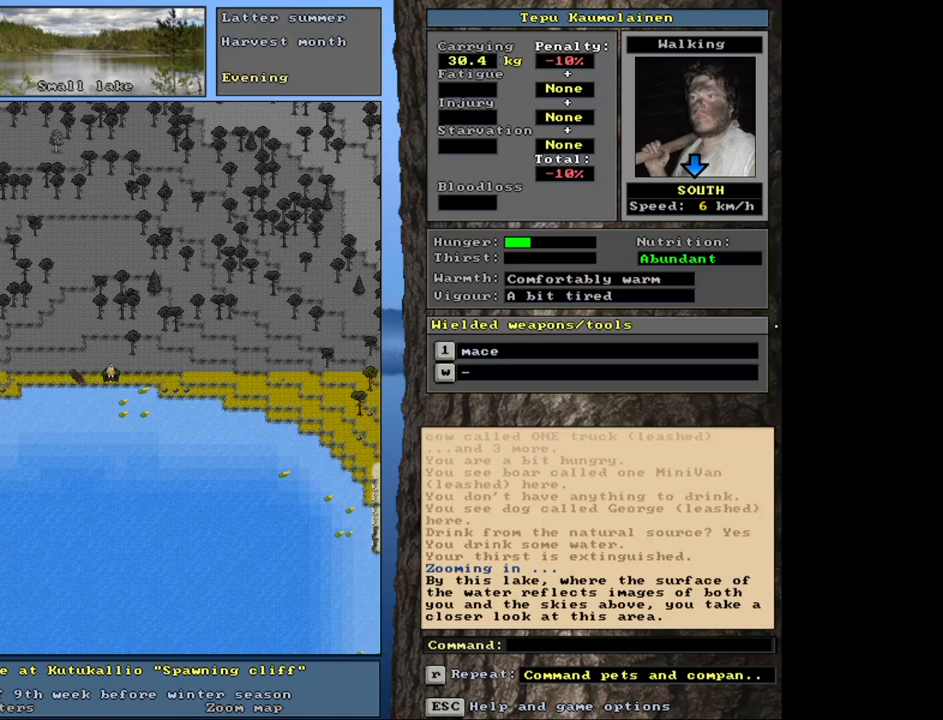
{"keys": [], "mouse": [], "events": []}
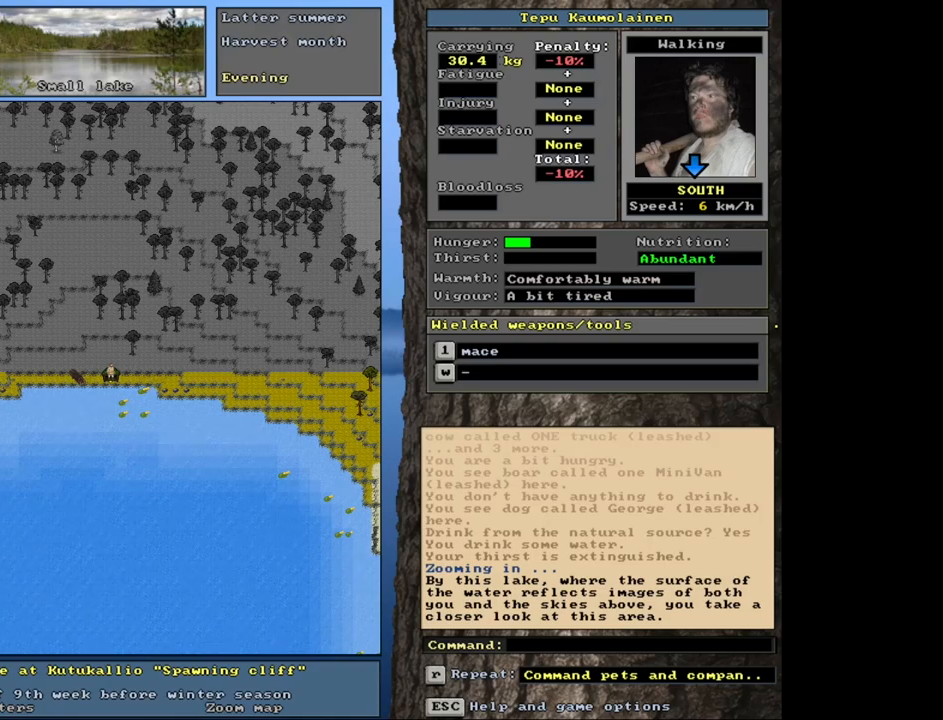
{"keys": [], "mouse": [], "events": []}
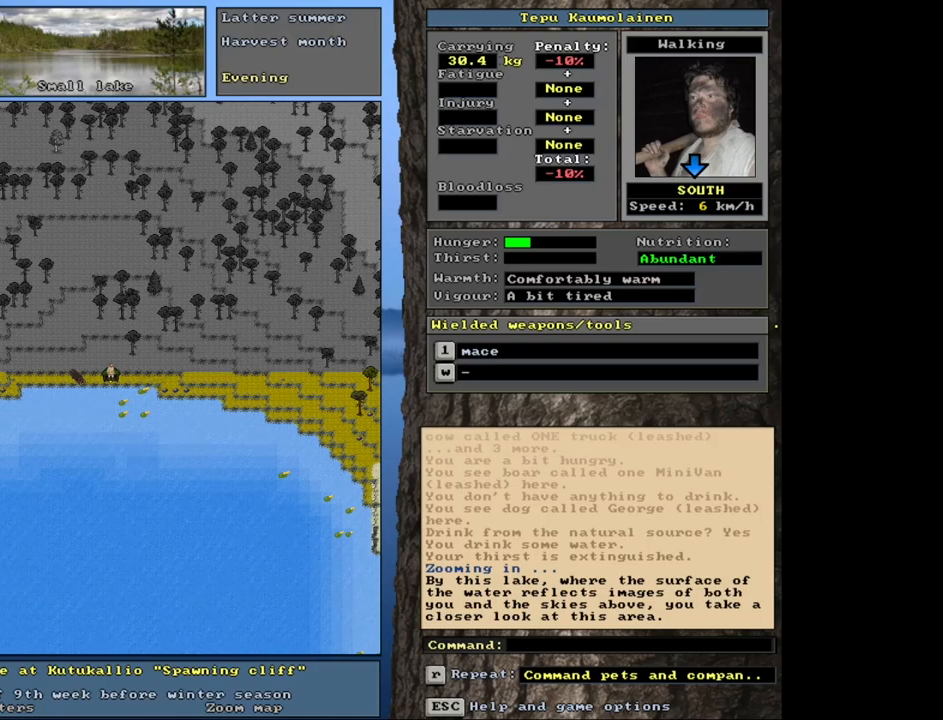
{"keys": [], "mouse": [], "events": []}
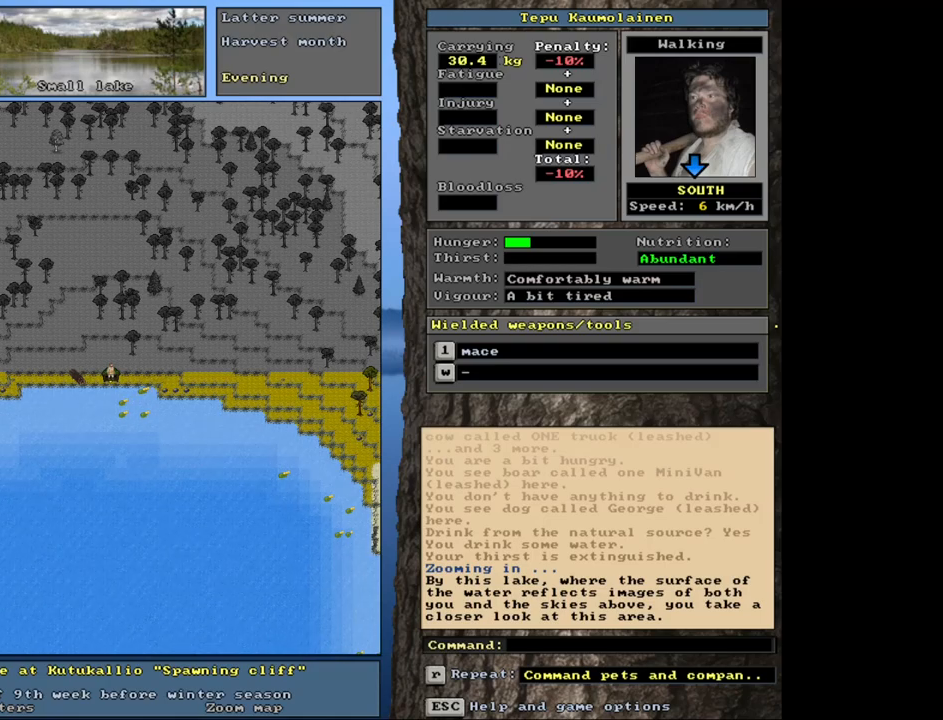
{"keys": [], "mouse": [], "events": [[183, "e", "down"], [283, "e", "up"]]}
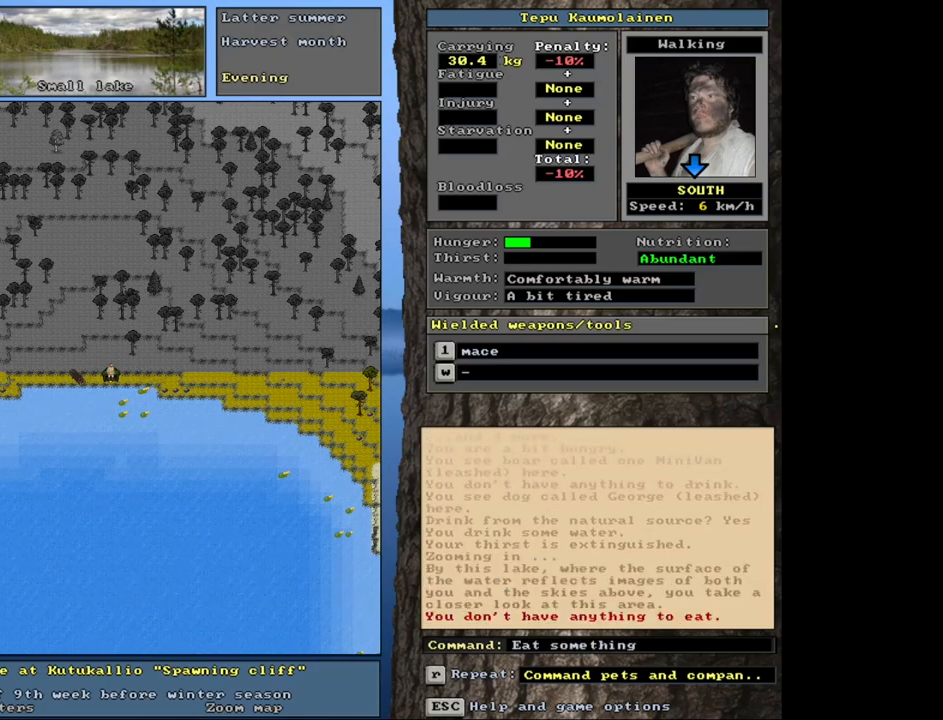
{"keys": ["num3"], "mouse": [], "events": [[467, "num3", "down"]]}
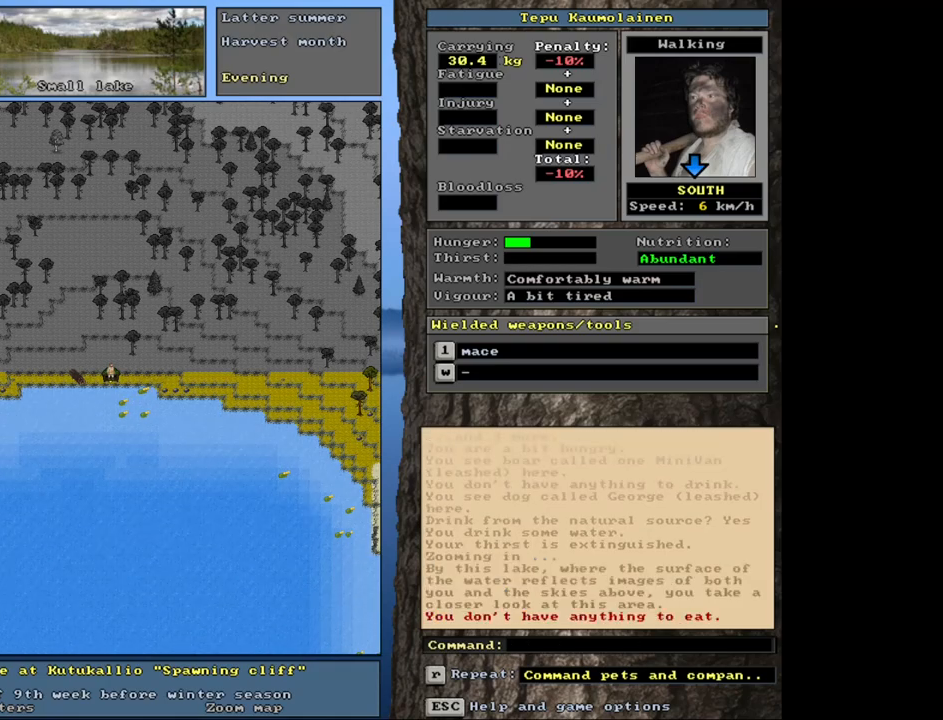
{"keys": [], "mouse": [], "events": [[67, "num3", "up"]]}
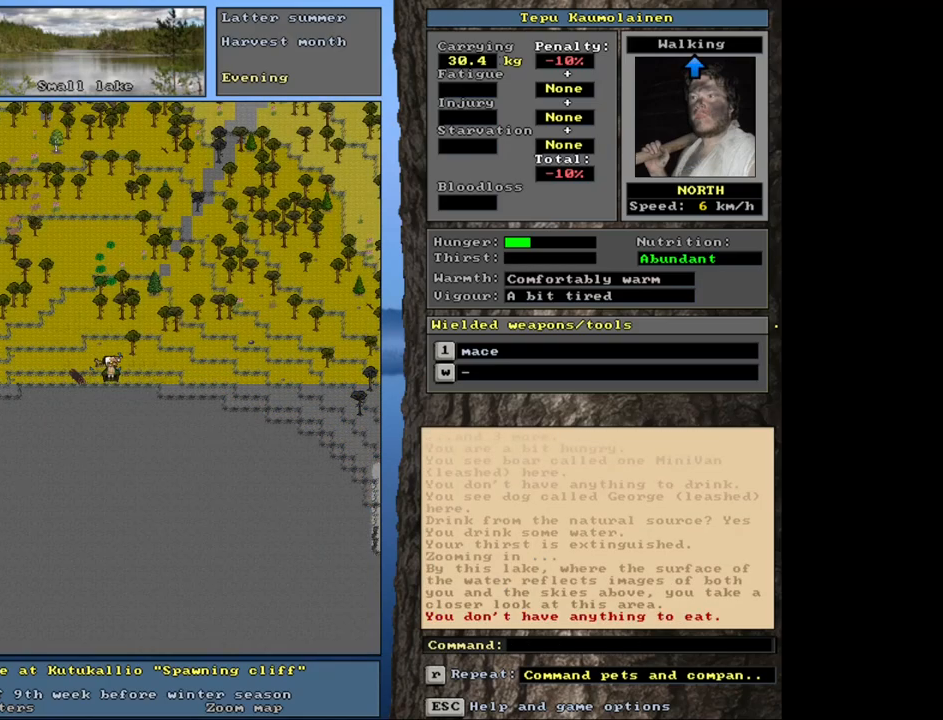
{"keys": [], "mouse": [], "events": []}
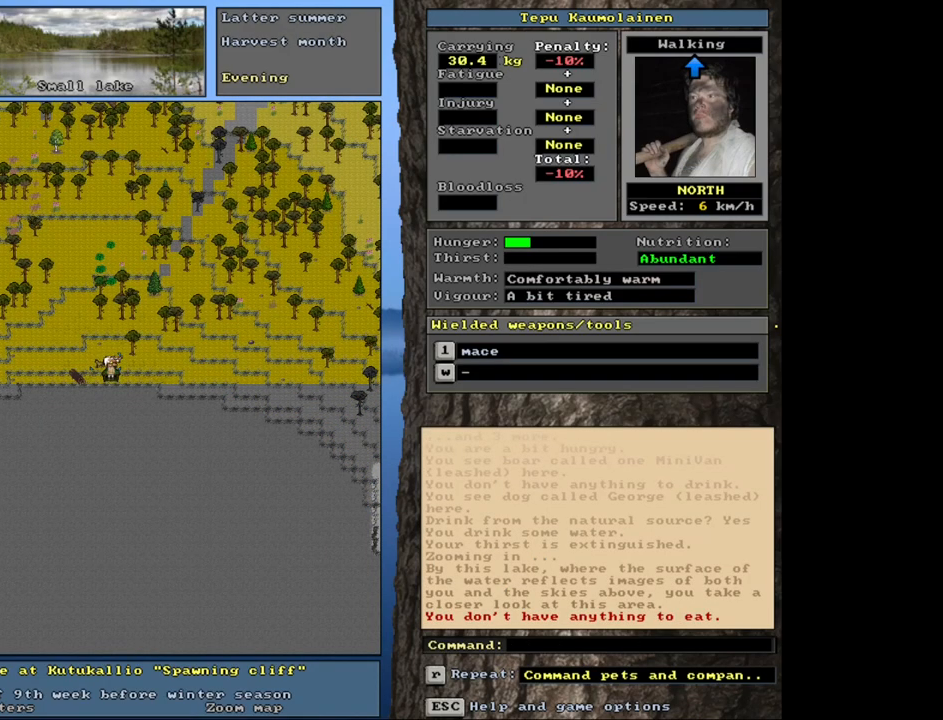
{"keys": [], "mouse": [], "events": []}
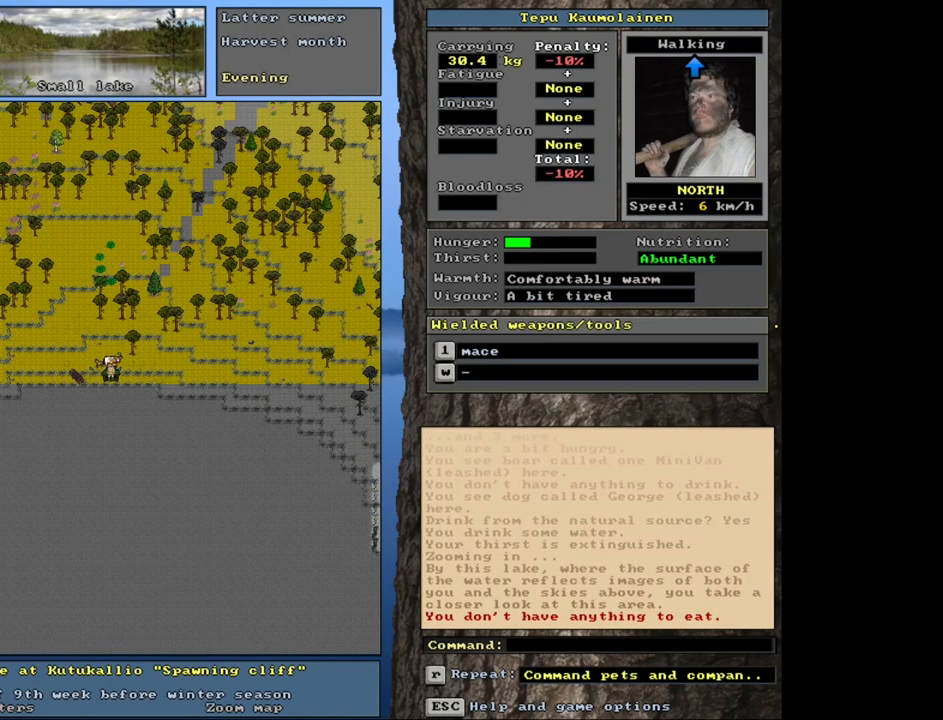
{"keys": ["shift_l"], "mouse": [], "events": [[117, "shift_l", "down"]]}
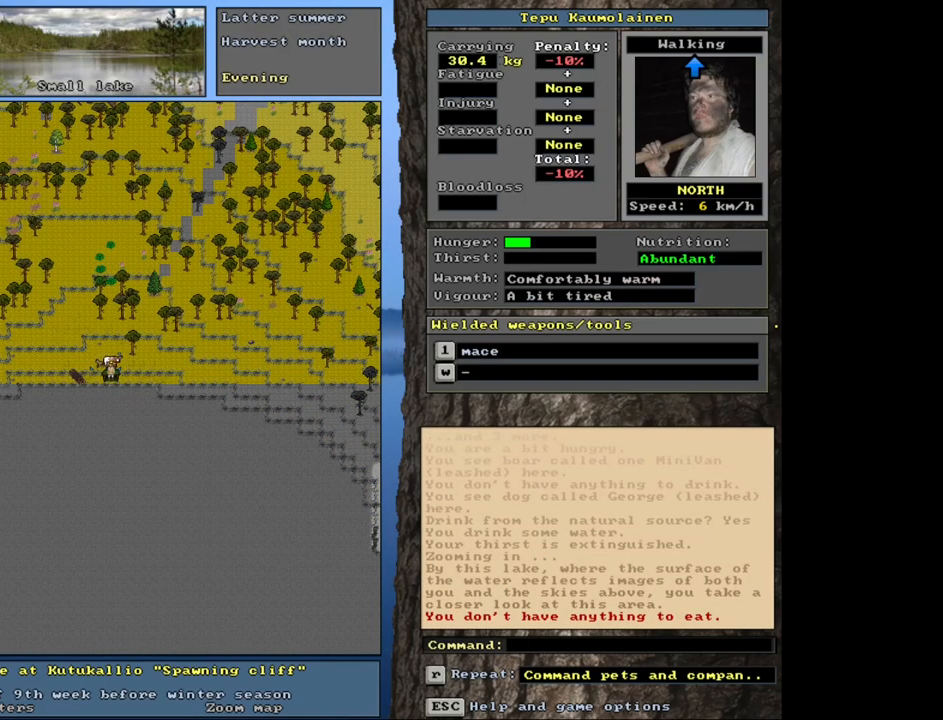
{"keys": [], "mouse": [], "events": [[167, "g", "down"], [267, "g", "up"], [317, "shift_l", "up"]]}
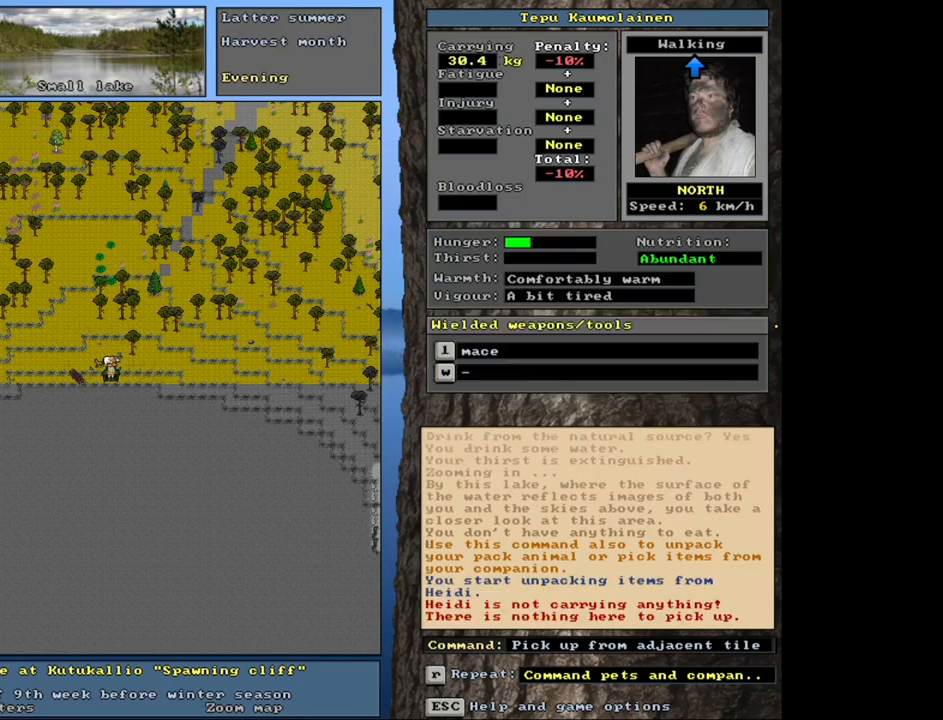
{"keys": [], "mouse": [], "events": []}
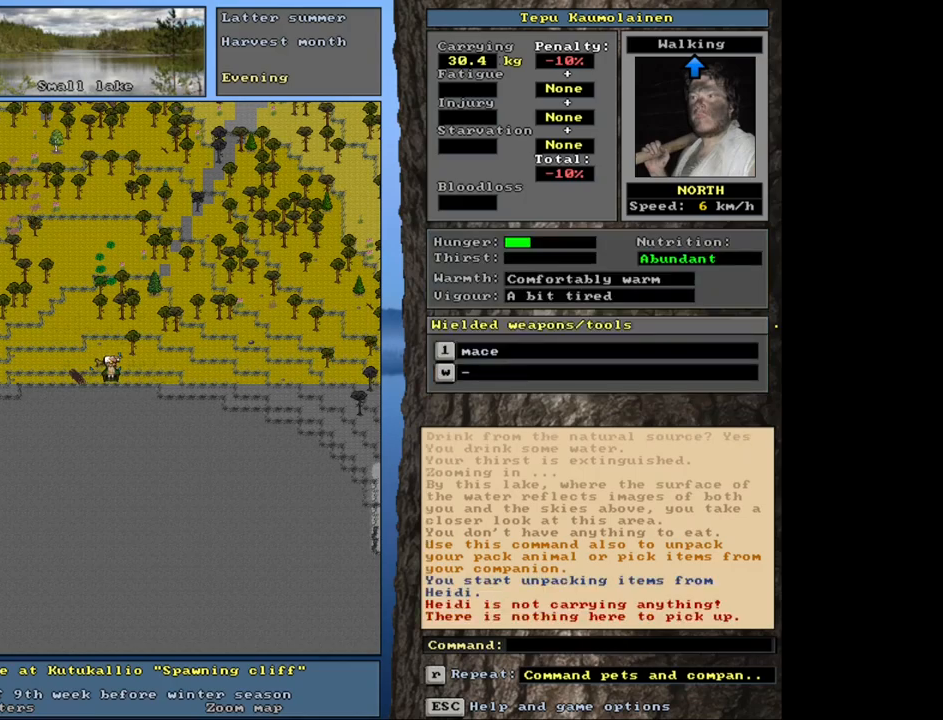
{"keys": [], "mouse": [], "events": []}
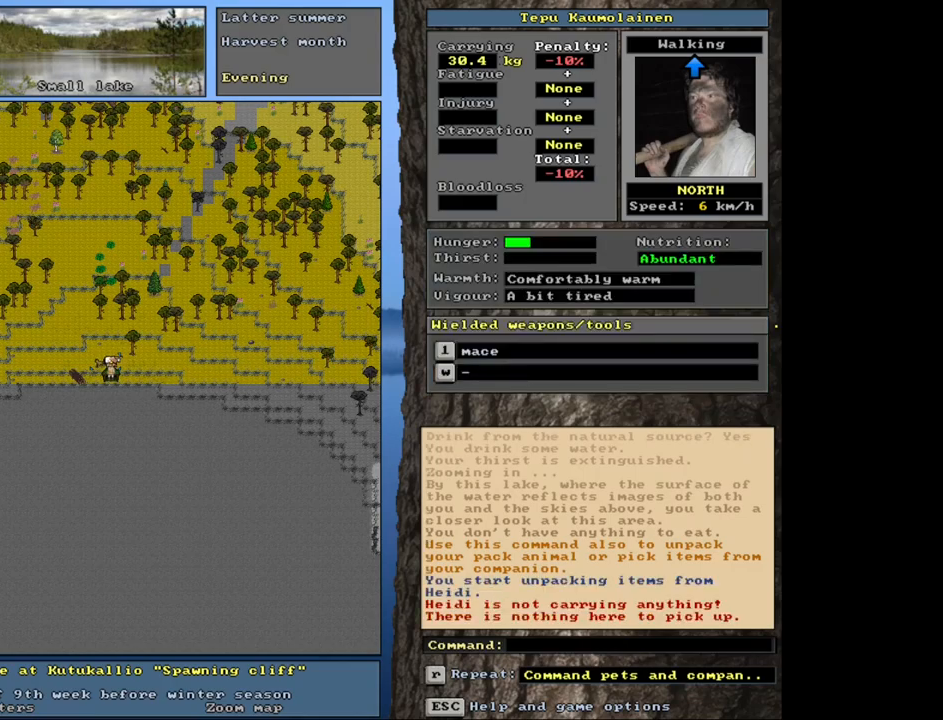
{"keys": [], "mouse": [], "events": [[217, "num3", "down"], [300, "num3", "up"]]}
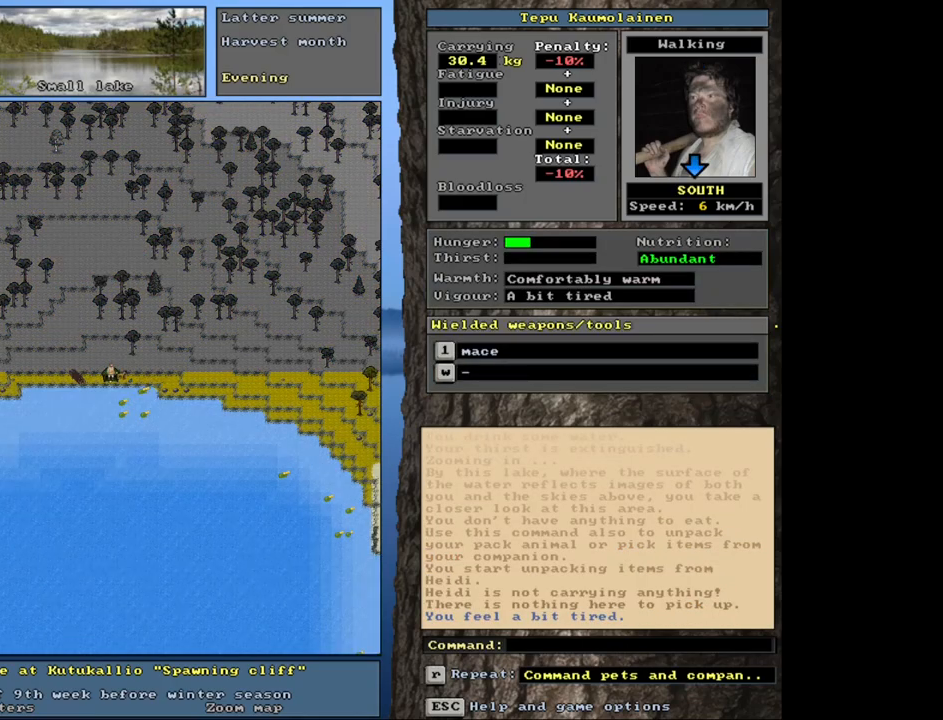
{"keys": ["shift_l"], "mouse": [], "events": [[483, "shift_l", "down"]]}
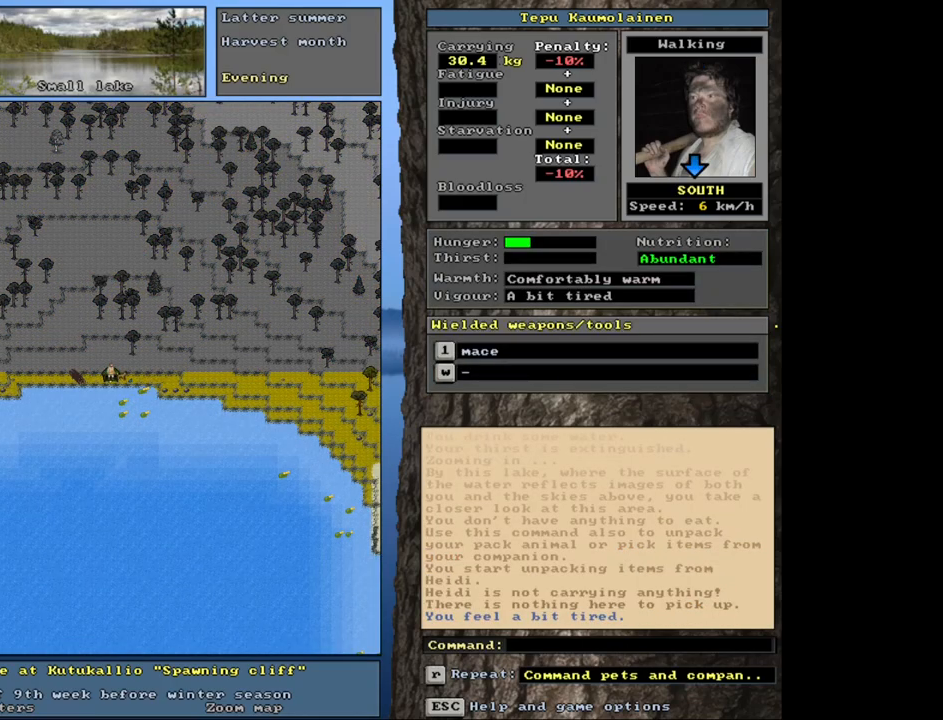
{"keys": ["right"], "mouse": [], "events": [[150, "g", "down"], [233, "g", "up"], [317, "shift_l", "up"], [467, "right", "down"]]}
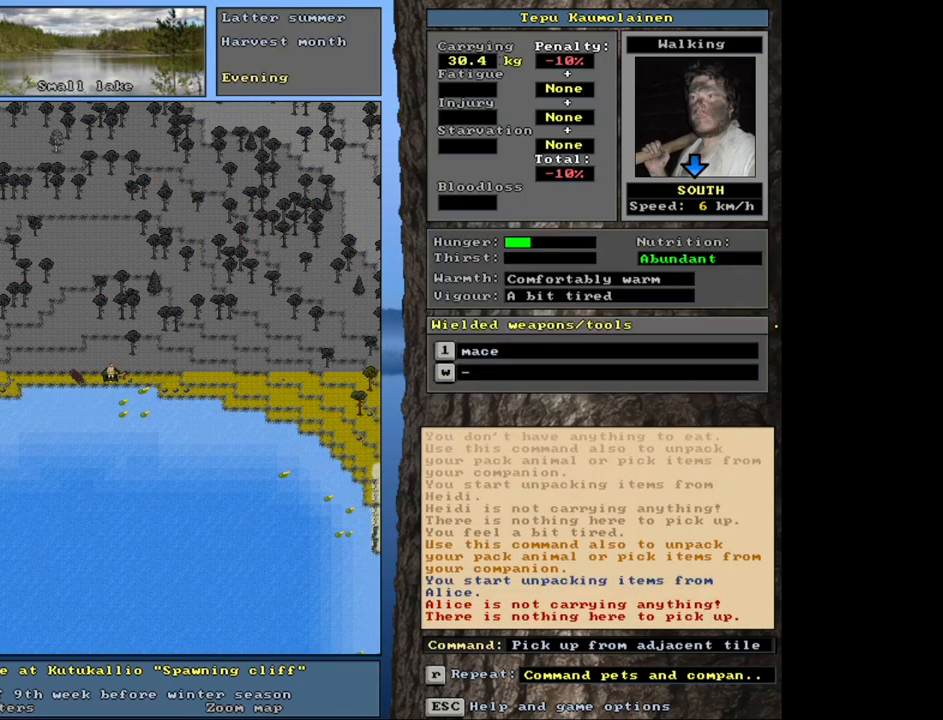
{"keys": [], "mouse": [], "events": [[67, "right", "up"]]}
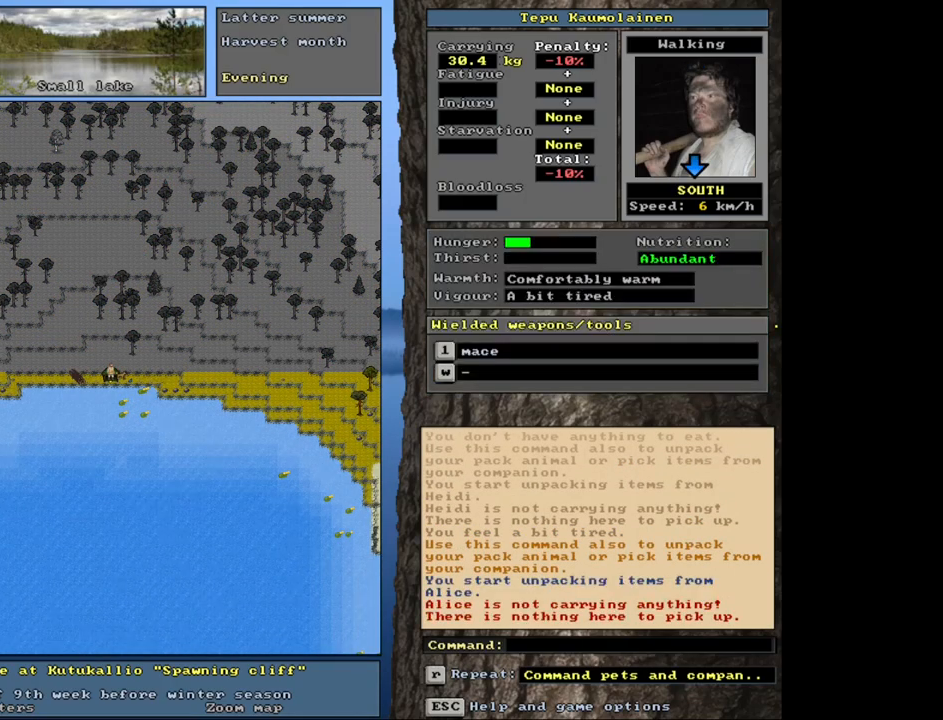
{"keys": [], "mouse": [], "events": []}
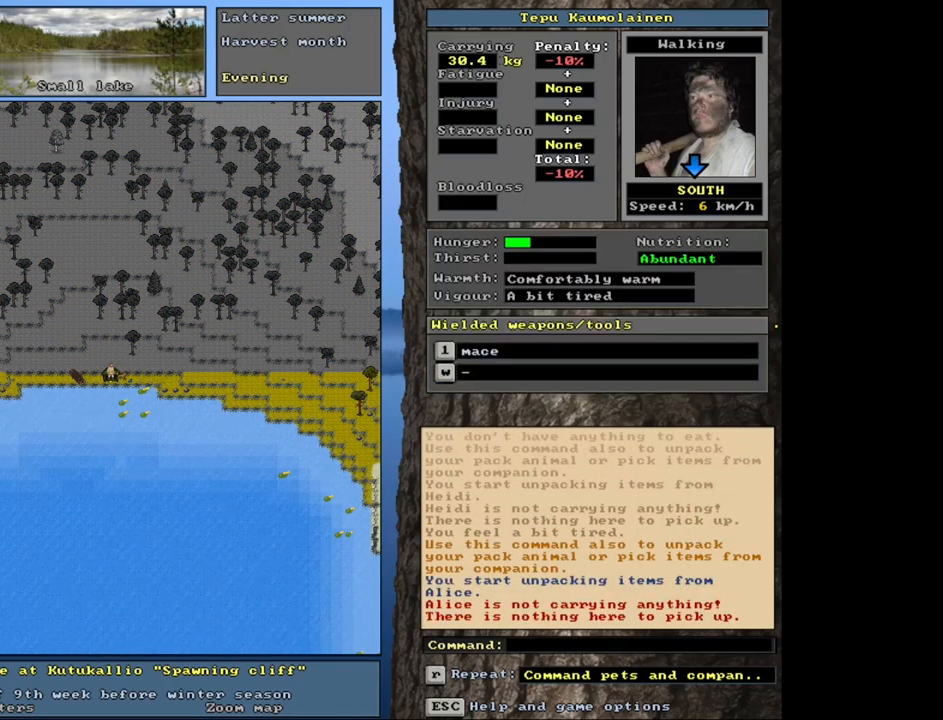
{"keys": [], "mouse": [], "events": [[350, "num3", "down"], [417, "num3", "up"]]}
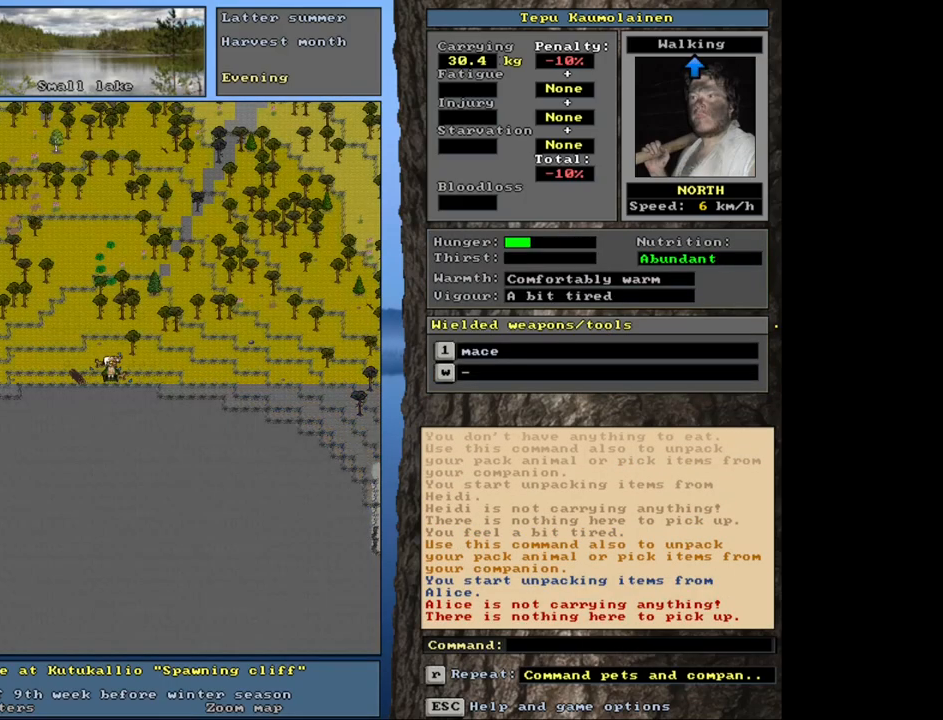
{"keys": ["shift_l"], "mouse": [], "events": [[233, "shift_l", "down"]]}
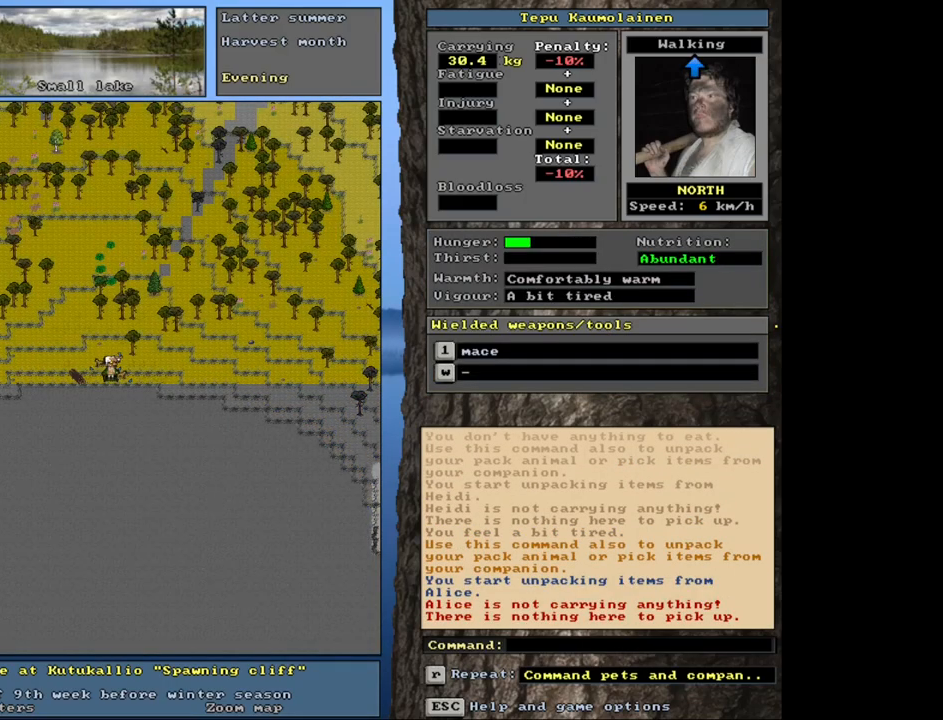
{"keys": [], "mouse": [], "events": [[133, "shift_l", "up"], [317, "shift_l", "down"], [317, "up", "down"], [383, "up", "up"], [467, "shift_l", "up"]]}
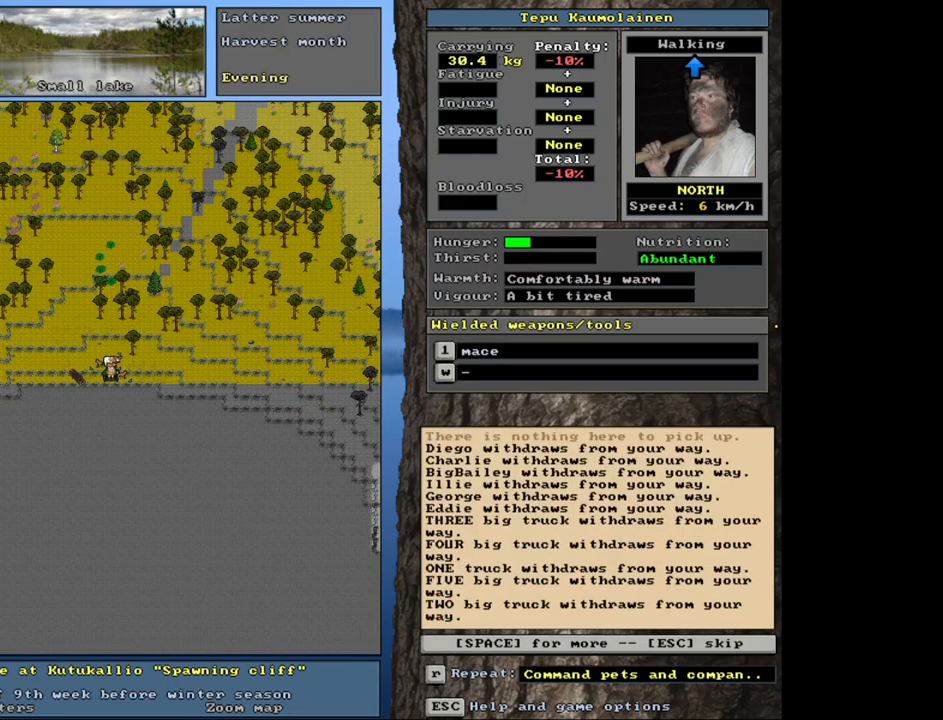
{"keys": ["escape"], "mouse": [], "events": [[483, "escape", "down"]]}
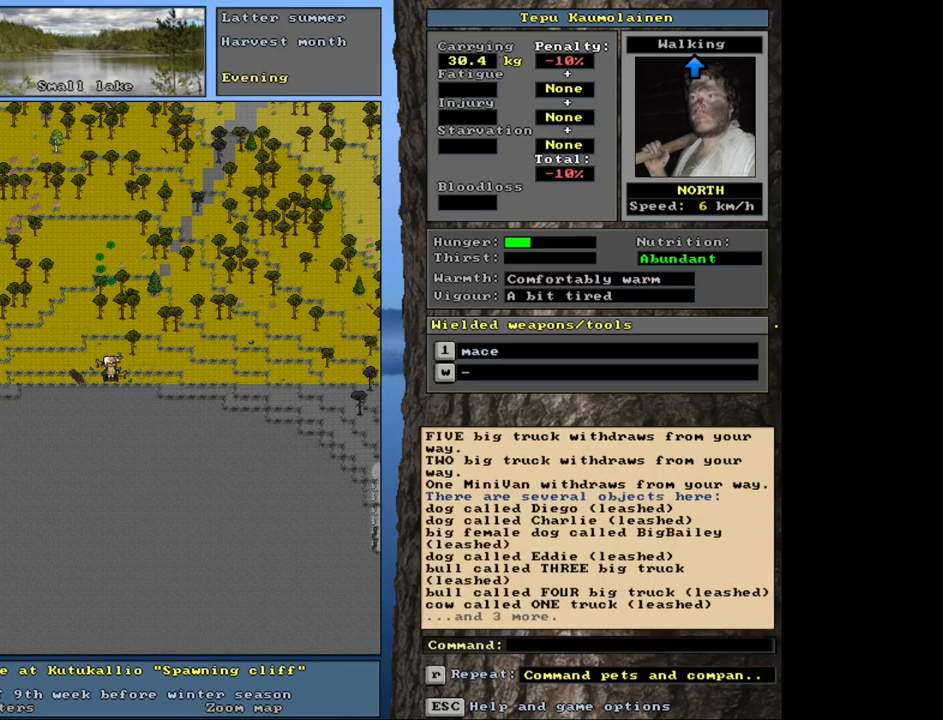
{"keys": ["shift_l"], "mouse": [], "events": [[33, "escape", "up"], [417, "shift_l", "down"]]}